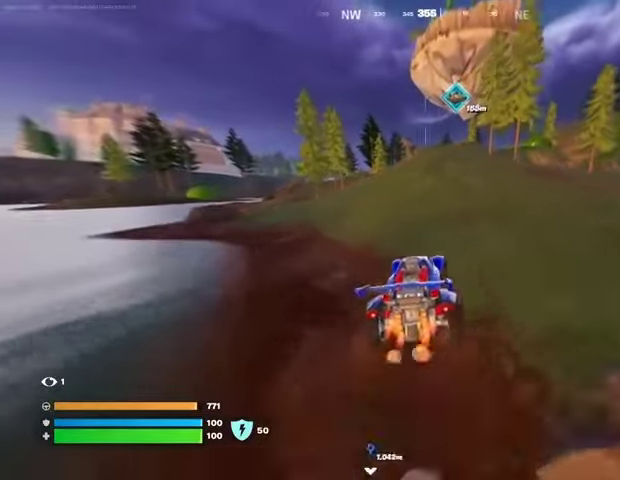
Gameplay with a controller (PlayStation layout); each line is a JSON object with the inputs held at the frame after it. "events" lists button and stick changes between this image and that frame as [ms after this image, input, new state], when the widget could be followed in between.
{"buttons": ["SQUARE"], "left_stick": "up", "right_stick": "center", "events": [[33, "SQUARE", "down"], [233, "L3", "up"], [367, "left_stick", "up"]]}
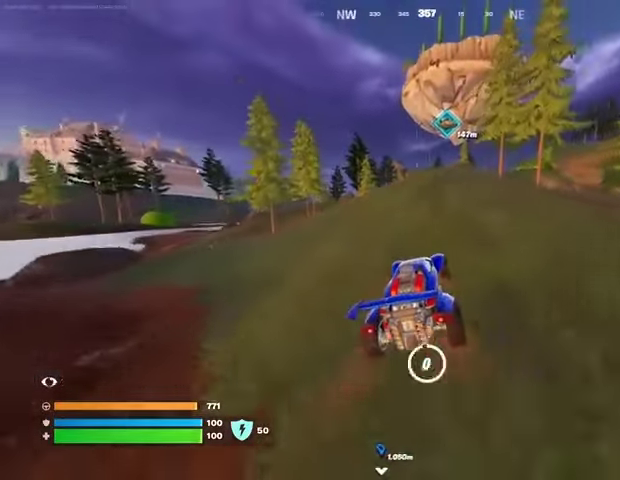
{"buttons": [], "left_stick": "up", "right_stick": "center", "events": [[200, "SQUARE", "up"], [233, "L3", "down"], [333, "L3", "up"], [333, "right_stick", "up-left"], [400, "right_stick", "center"]]}
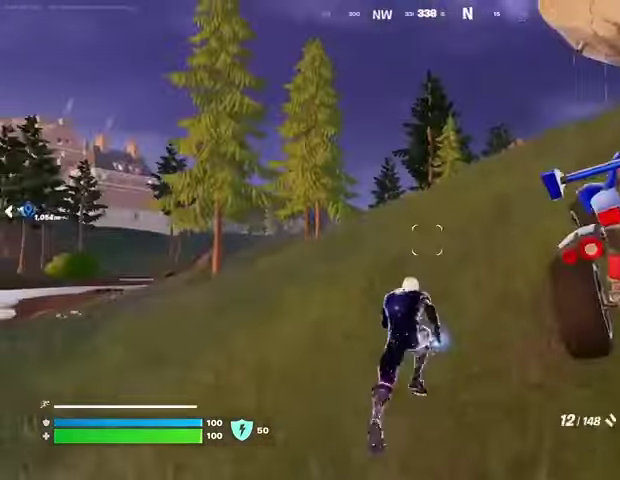
{"buttons": [], "left_stick": "up", "right_stick": "center", "events": [[367, "CROSS", "down"], [433, "CROSS", "up"]]}
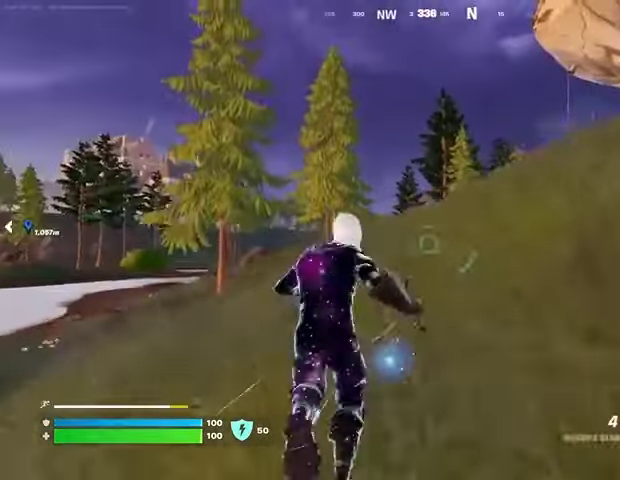
{"buttons": ["L2"], "left_stick": "up", "right_stick": "center", "events": [[67, "right_stick", "up-left"], [133, "right_stick", "center"], [333, "right_stick", "up-left"], [400, "right_stick", "center"], [467, "L2", "down"]]}
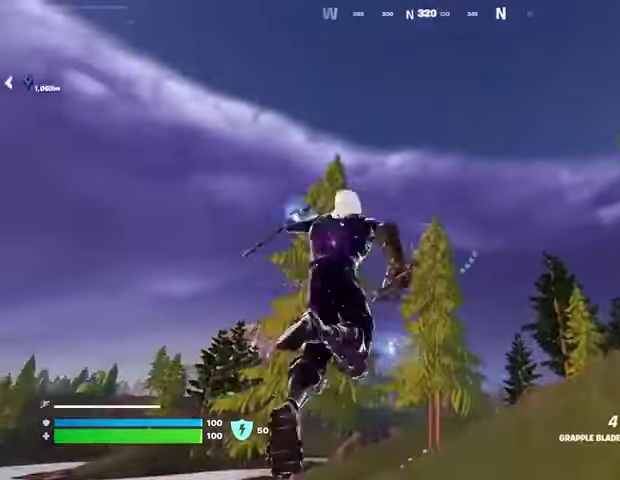
{"buttons": [], "left_stick": "up-right", "right_stick": "center", "events": [[33, "left_stick", "up-right"], [67, "L2", "up"], [200, "right_stick", "down-right"], [433, "right_stick", "center"]]}
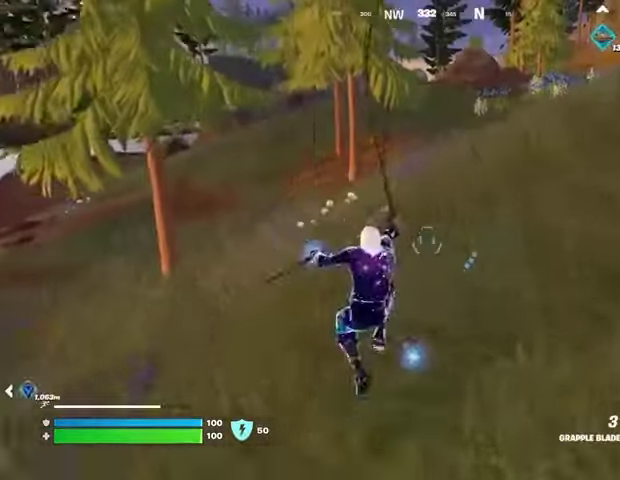
{"buttons": [], "left_stick": "left", "right_stick": "center", "events": [[167, "left_stick", "left"]]}
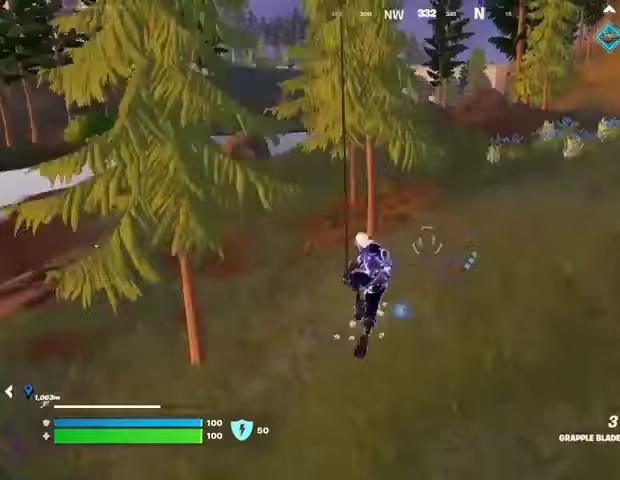
{"buttons": [], "left_stick": "left", "right_stick": "center", "events": []}
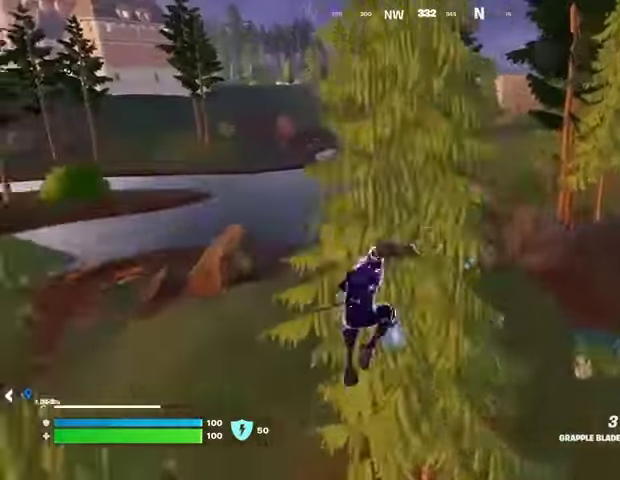
{"buttons": [], "left_stick": "up", "right_stick": "center", "events": [[367, "left_stick", "up"]]}
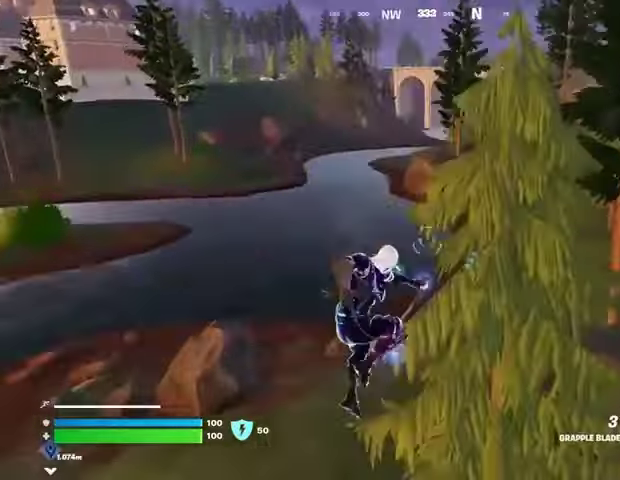
{"buttons": [], "left_stick": "right", "right_stick": "center", "events": [[67, "left_stick", "up-right"], [233, "left_stick", "right"]]}
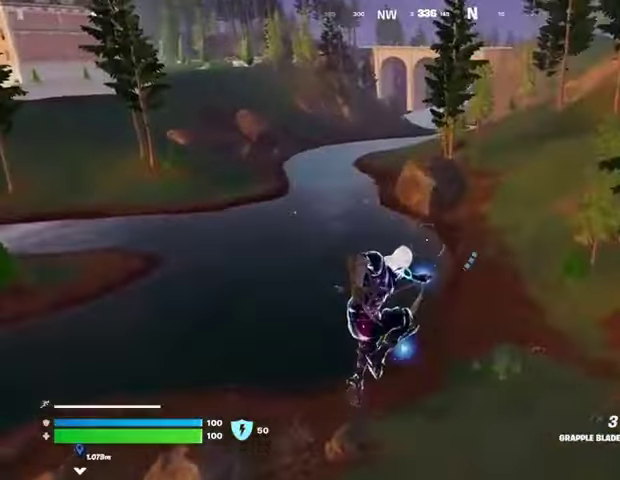
{"buttons": [], "left_stick": "right", "right_stick": "left", "events": [[467, "right_stick", "left"]]}
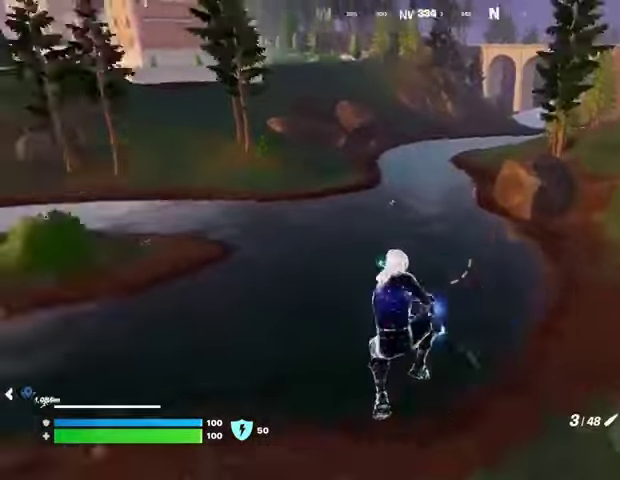
{"buttons": [], "left_stick": "right", "right_stick": "center", "events": [[100, "right_stick", "center"], [267, "R3", "down"], [367, "R3", "up"], [400, "right_stick", "right"], [500, "right_stick", "center"]]}
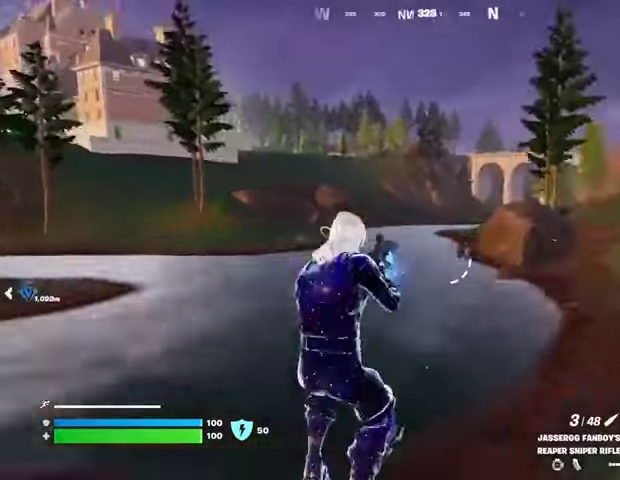
{"buttons": ["L2"], "left_stick": "up-right", "right_stick": "up", "events": [[167, "left_stick", "up-right"], [333, "L2", "down"], [433, "right_stick", "up"]]}
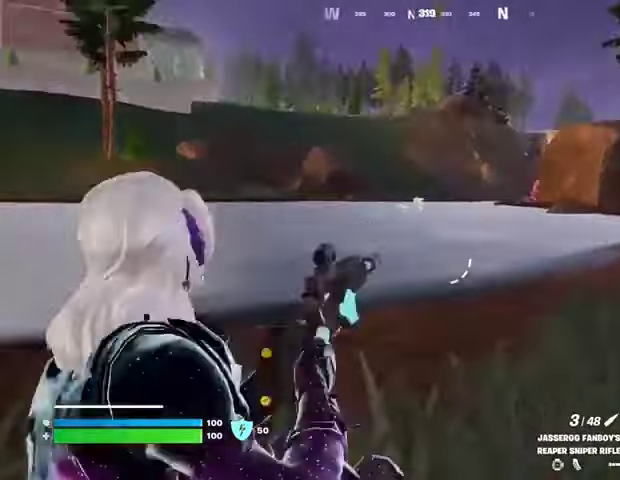
{"buttons": ["L2"], "left_stick": "up", "right_stick": "up", "events": [[133, "right_stick", "up-right"], [467, "right_stick", "up"], [500, "left_stick", "up"]]}
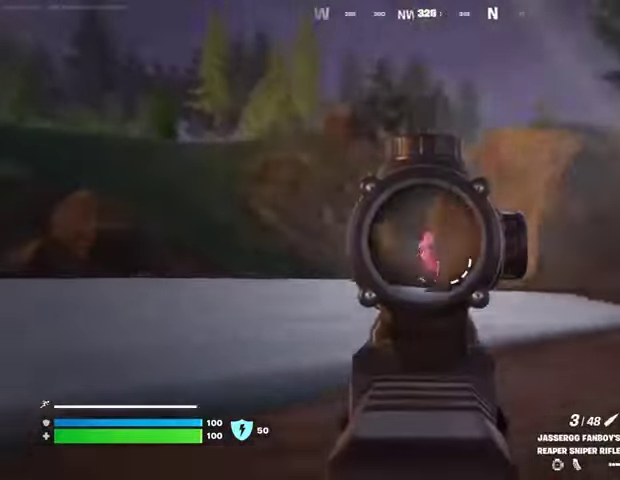
{"buttons": ["L2"], "left_stick": "up", "right_stick": "left", "events": [[33, "right_stick", "up-left"], [167, "right_stick", "left"], [333, "right_stick", "down-left"], [433, "right_stick", "left"]]}
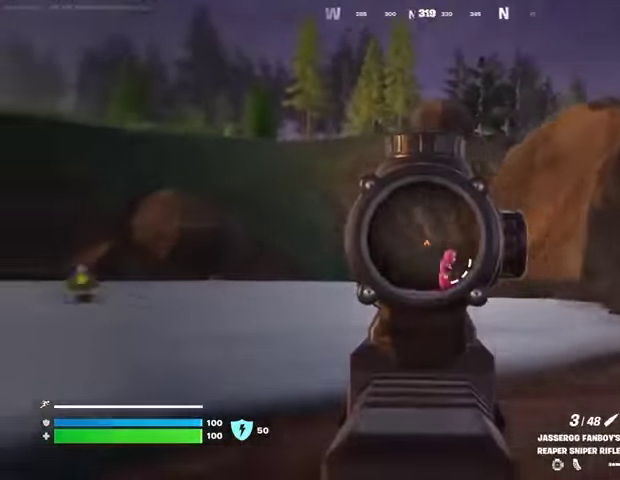
{"buttons": [], "left_stick": "up-right", "right_stick": "center", "events": [[200, "right_stick", "right"], [300, "L3", "down"], [300, "R2", "down"], [300, "left_stick", "up-right"], [333, "L2", "up"], [367, "R2", "up"], [367, "right_stick", "down-left"], [400, "L3", "up"], [500, "right_stick", "center"]]}
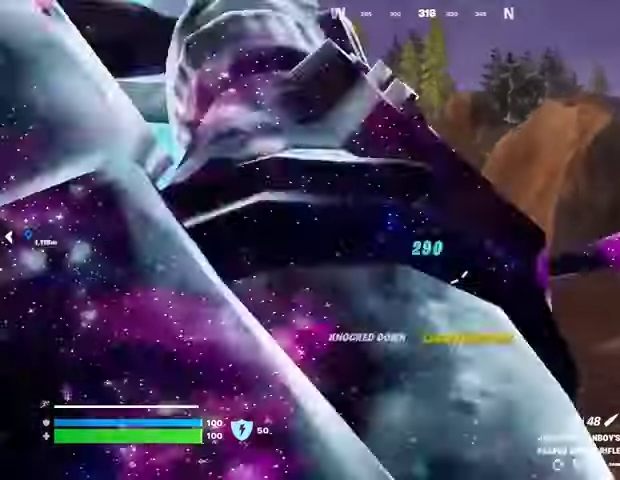
{"buttons": [], "left_stick": "up-left", "right_stick": "center", "events": [[100, "right_stick", "left"], [167, "left_stick", "up-left"], [500, "right_stick", "center"]]}
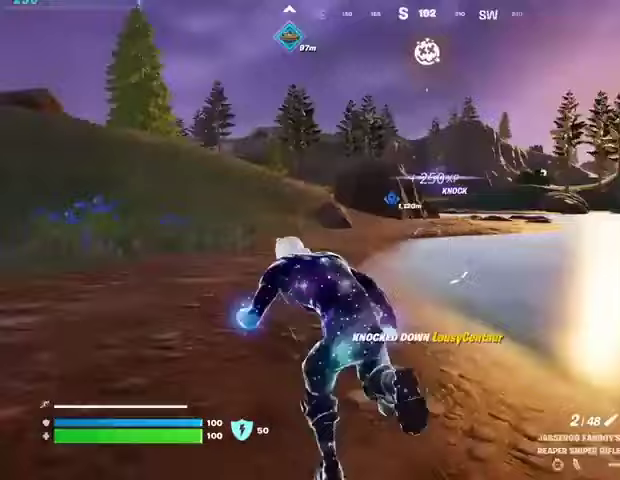
{"buttons": [], "left_stick": "left", "right_stick": "center", "events": [[133, "R3", "down"], [133, "right_stick", "right"], [267, "R3", "up"], [267, "left_stick", "left"], [400, "right_stick", "center"]]}
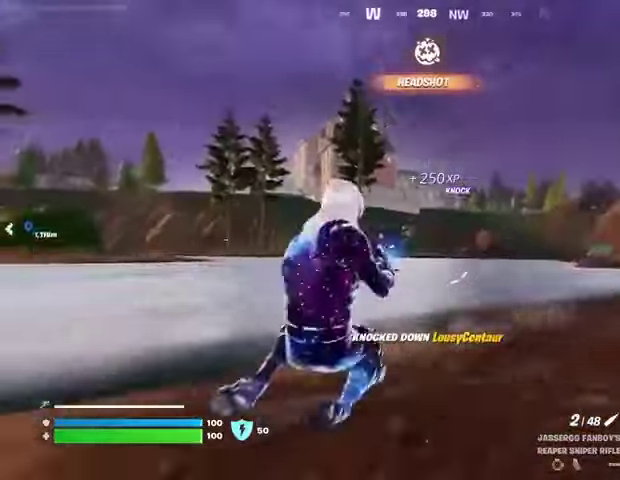
{"buttons": ["L2"], "left_stick": "down-left", "right_stick": "right", "events": [[100, "L2", "down"], [167, "right_stick", "down-left"], [267, "left_stick", "down-left"], [267, "right_stick", "center"], [333, "right_stick", "right"]]}
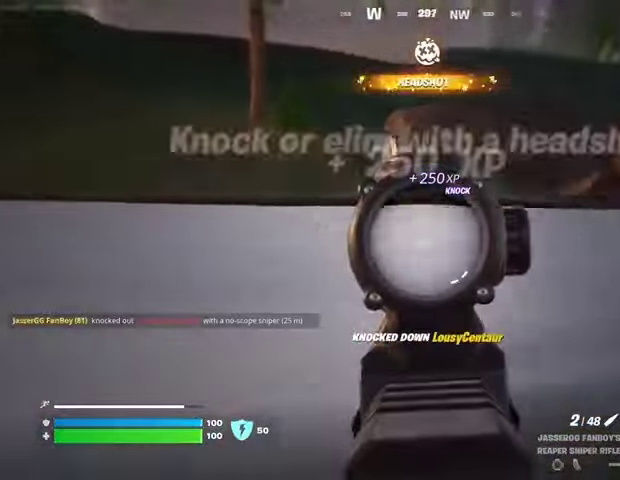
{"buttons": [], "left_stick": "left", "right_stick": "center", "events": [[300, "L2", "up"], [300, "left_stick", "left"], [467, "right_stick", "center"]]}
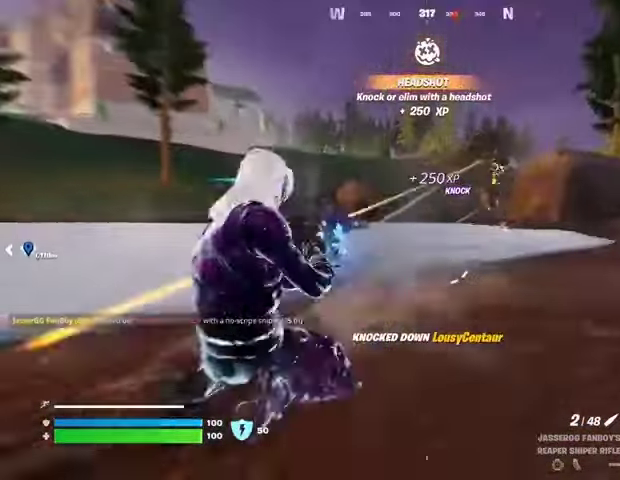
{"buttons": ["L2"], "left_stick": "up-right", "right_stick": "center", "events": [[133, "right_stick", "right"], [200, "R3", "down"], [200, "right_stick", "center"], [233, "L2", "down"], [300, "R3", "up"], [333, "right_stick", "right"], [433, "left_stick", "up-right"], [433, "right_stick", "center"]]}
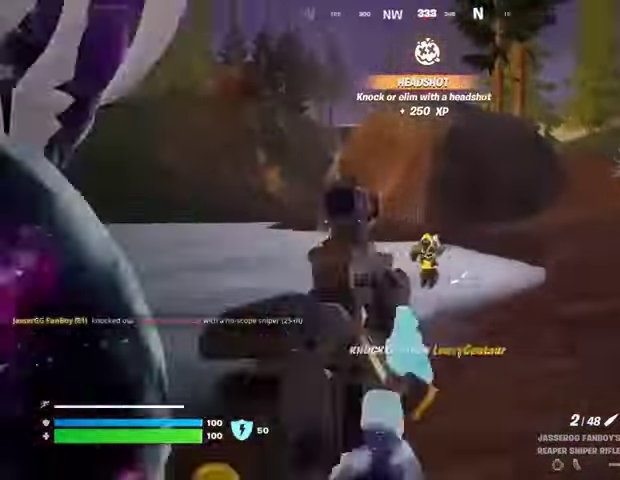
{"buttons": [], "left_stick": "up-right", "right_stick": "center", "events": [[167, "right_stick", "right"], [400, "L3", "down"], [433, "right_stick", "center"], [500, "L2", "up"], [500, "L3", "up"]]}
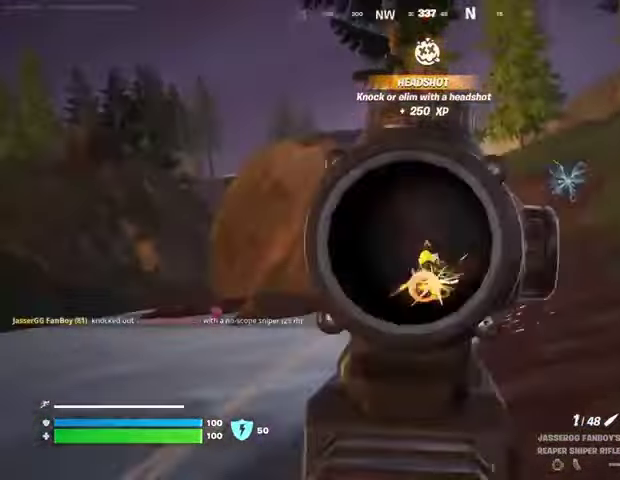
{"buttons": [], "left_stick": "up-right", "right_stick": "center", "events": [[333, "right_stick", "right"], [500, "right_stick", "center"]]}
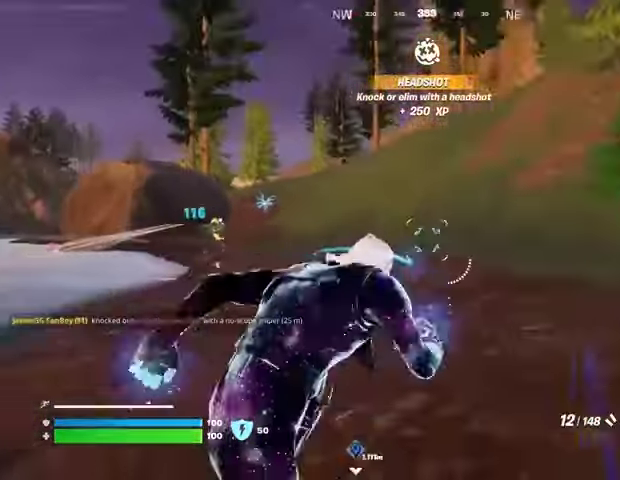
{"buttons": ["R2"], "left_stick": "up-right", "right_stick": "center", "events": [[33, "right_stick", "left"], [67, "left_stick", "up-left"], [167, "R3", "down"], [167, "right_stick", "center"], [233, "R3", "up"], [300, "left_stick", "up-right"], [400, "right_stick", "up-right"], [467, "right_stick", "center"], [500, "R2", "down"]]}
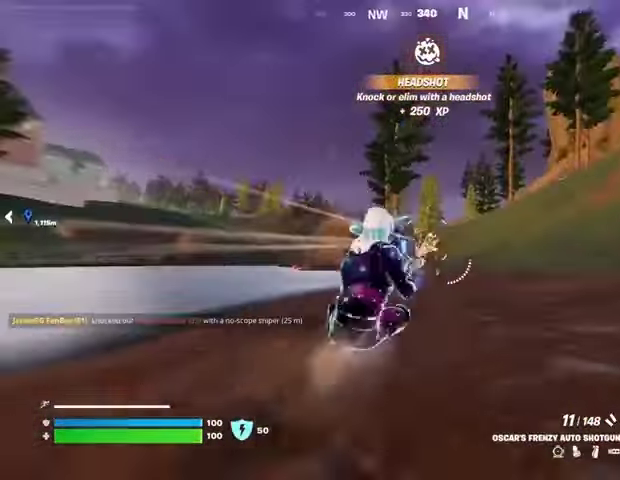
{"buttons": [], "left_stick": "up-right", "right_stick": "left", "events": [[33, "left_stick", "up"], [67, "R2", "up"], [400, "left_stick", "up-right"], [400, "right_stick", "left"]]}
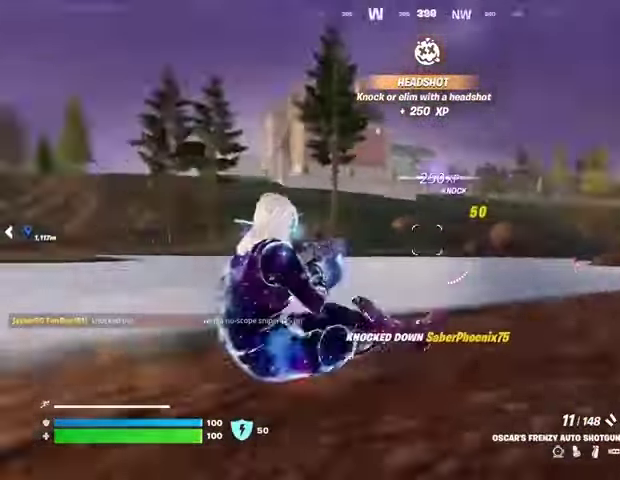
{"buttons": [], "left_stick": "down-right", "right_stick": "left", "events": [[100, "right_stick", "center"], [300, "right_stick", "left"], [467, "left_stick", "down-right"]]}
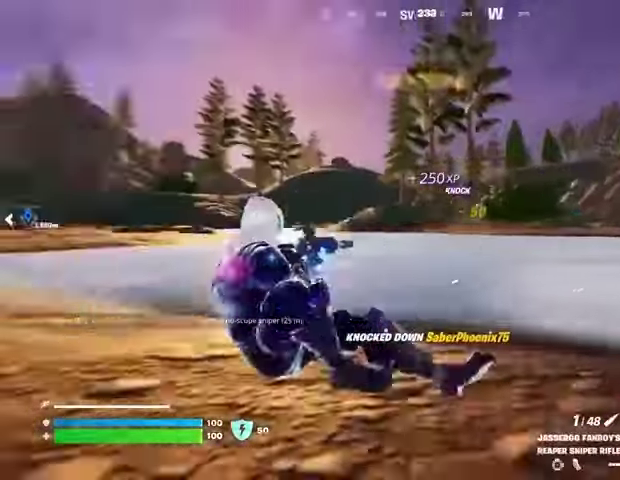
{"buttons": ["L2"], "left_stick": "left", "right_stick": "center", "events": [[33, "right_stick", "right"], [67, "left_stick", "left"], [100, "R3", "down"], [167, "R3", "up"], [200, "right_stick", "center"], [367, "L2", "down"], [400, "right_stick", "left"], [500, "right_stick", "center"]]}
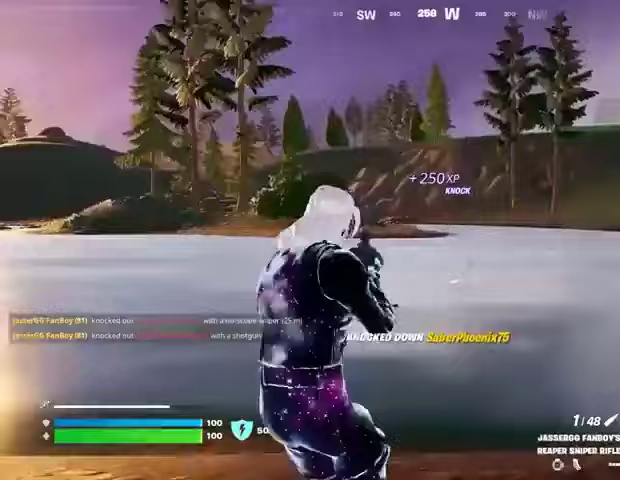
{"buttons": ["L2"], "left_stick": "right", "right_stick": "right", "events": [[200, "right_stick", "up"], [367, "right_stick", "right"], [467, "left_stick", "right"]]}
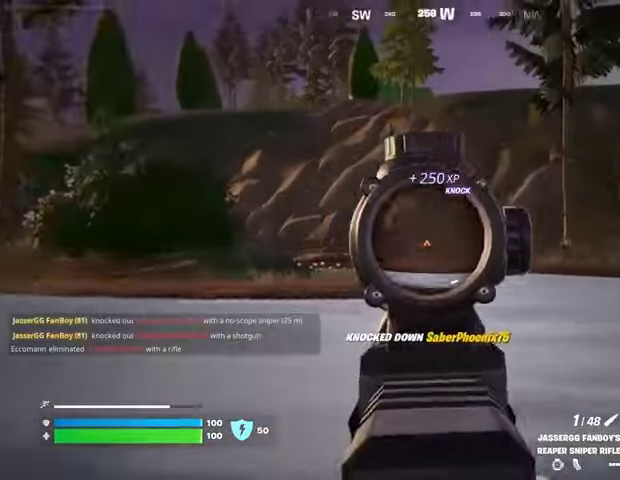
{"buttons": ["L2"], "left_stick": "right", "right_stick": "center", "events": [[300, "right_stick", "center"]]}
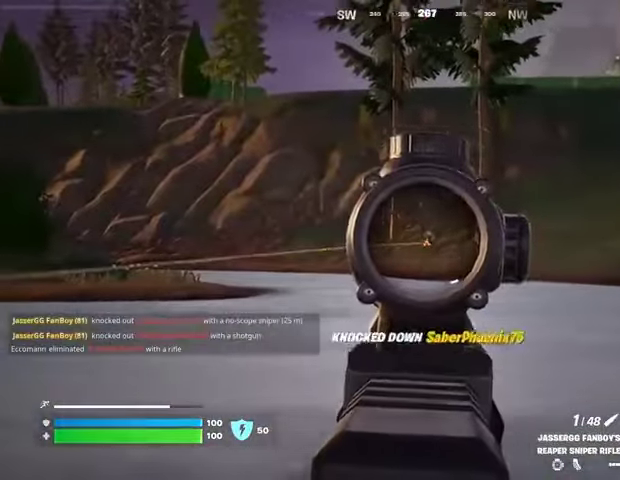
{"buttons": [], "left_stick": "left", "right_stick": "center", "events": [[67, "right_stick", "up-right"], [333, "R2", "down"], [367, "L2", "up"], [367, "left_stick", "left"], [367, "right_stick", "left"], [400, "R2", "up"], [500, "right_stick", "center"]]}
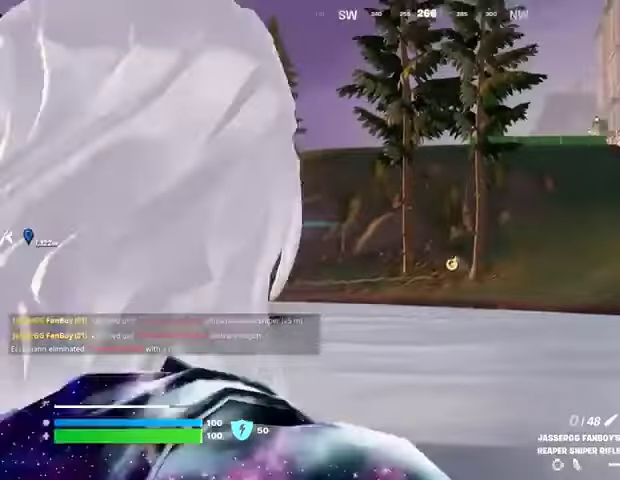
{"buttons": [], "left_stick": "up-right", "right_stick": "center", "events": [[200, "right_stick", "right"], [233, "left_stick", "up-right"], [467, "right_stick", "center"]]}